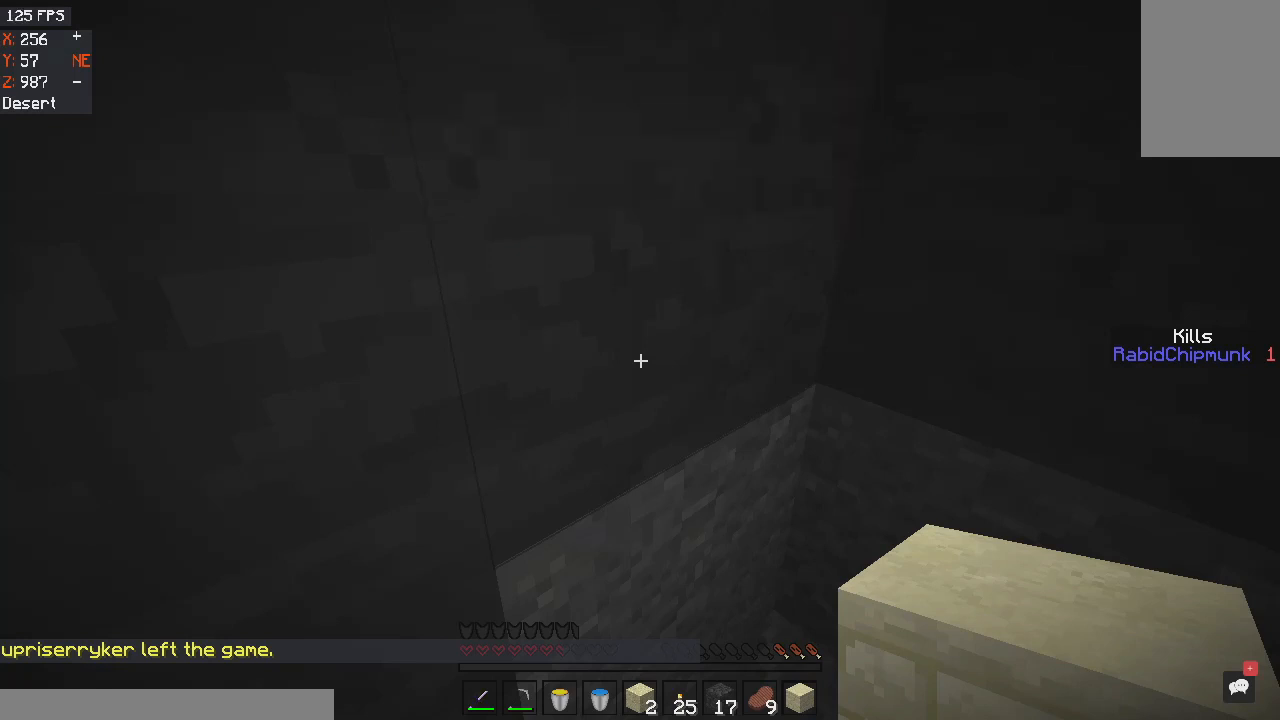
Gameplay with keyboard and mouse; each line is a JSON object with the keys and mouse buttons held at the frame after it. "events" lists presses ("down") and releases ("up") of "a", "d", "s", "space", "w", "mouse_left" and "mouse_right" between this image and that frame as [ms after this image, input, new state], when the widget could be followed in between. "mouse_left", "mouse_right" = the "left", "right" buttons of the "mouse" list. No other keys are recorded. Fast repeated clicks can show as one long hold. Mouse movement is not recorded.
{"keys": ["s"], "mouse": [], "events": [[233, "s", "down"]]}
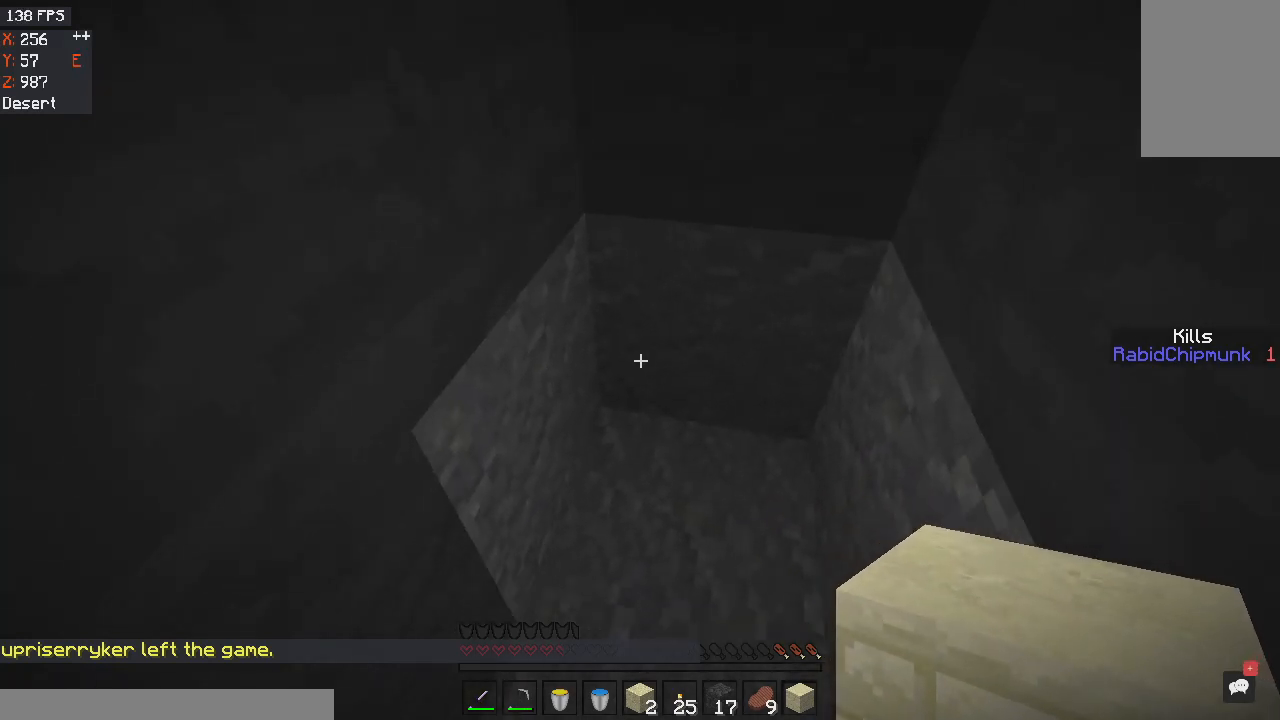
{"keys": ["d", "w"], "mouse": [], "events": [[33, "s", "up"], [200, "w", "down"], [300, "d", "down"]]}
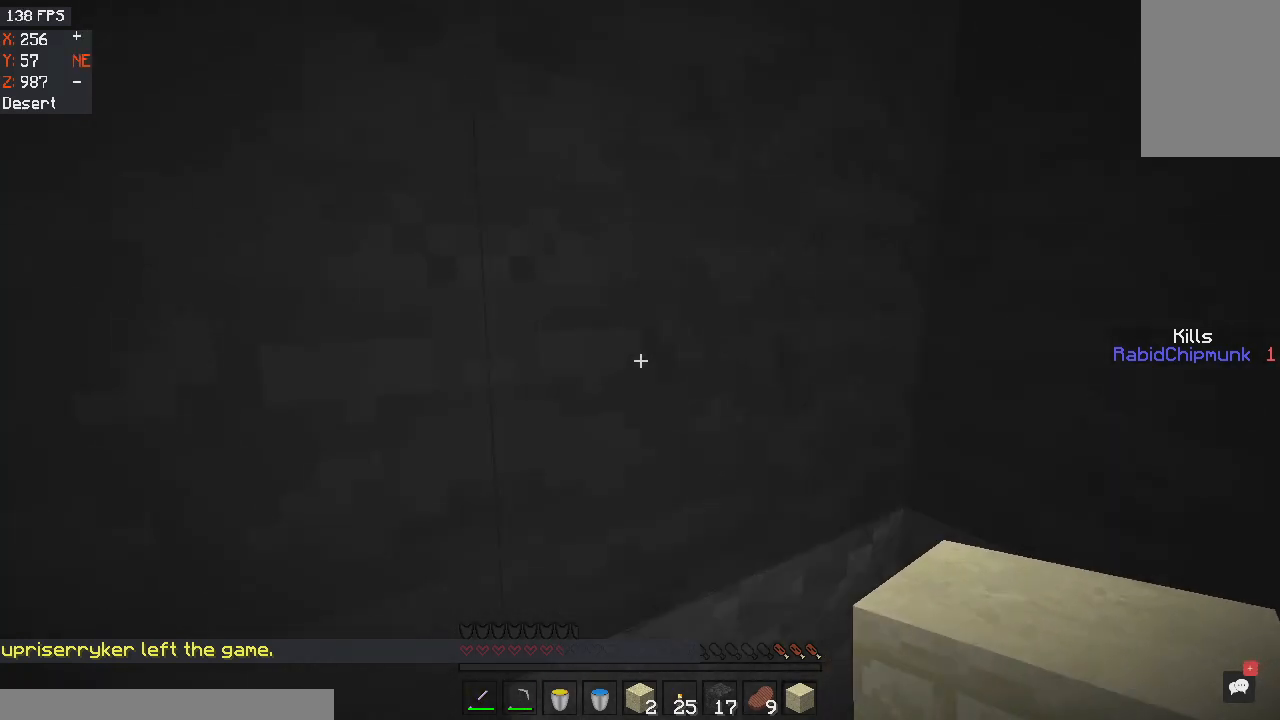
{"keys": ["a"], "mouse": [], "events": [[33, "w", "up"], [133, "d", "up"], [400, "a", "down"]]}
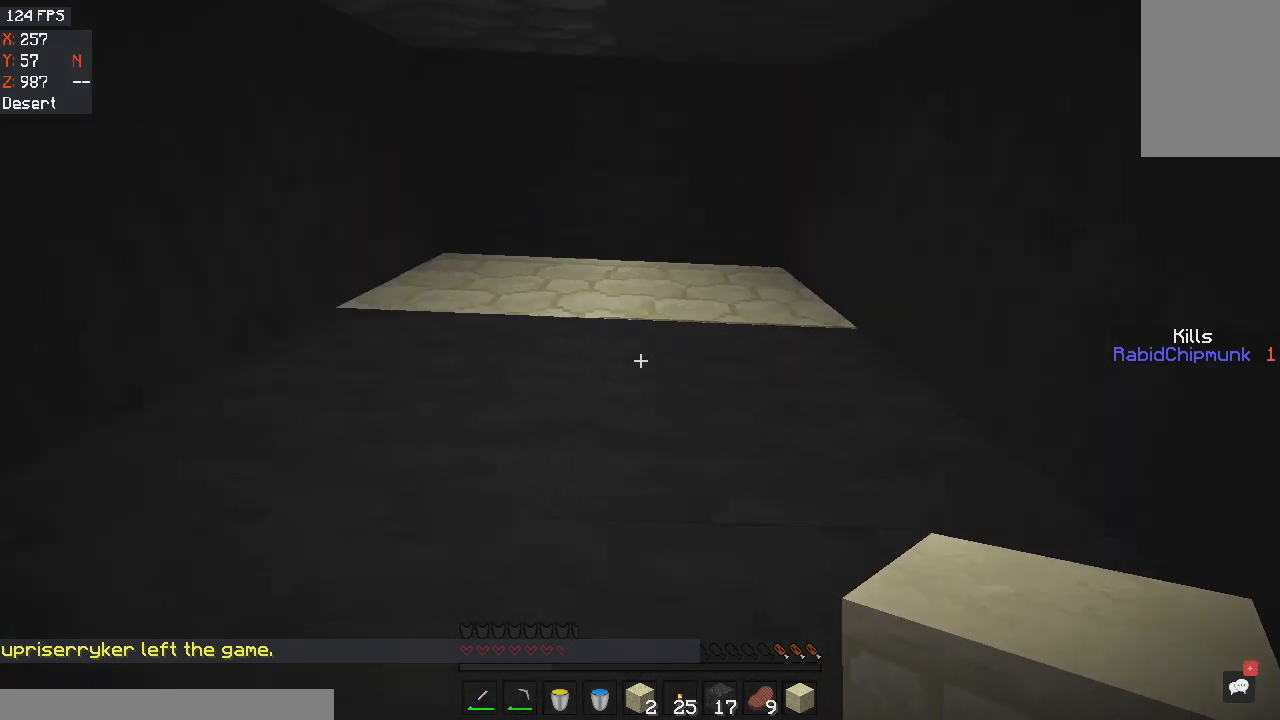
{"keys": [], "mouse": [], "events": [[133, "a", "up"]]}
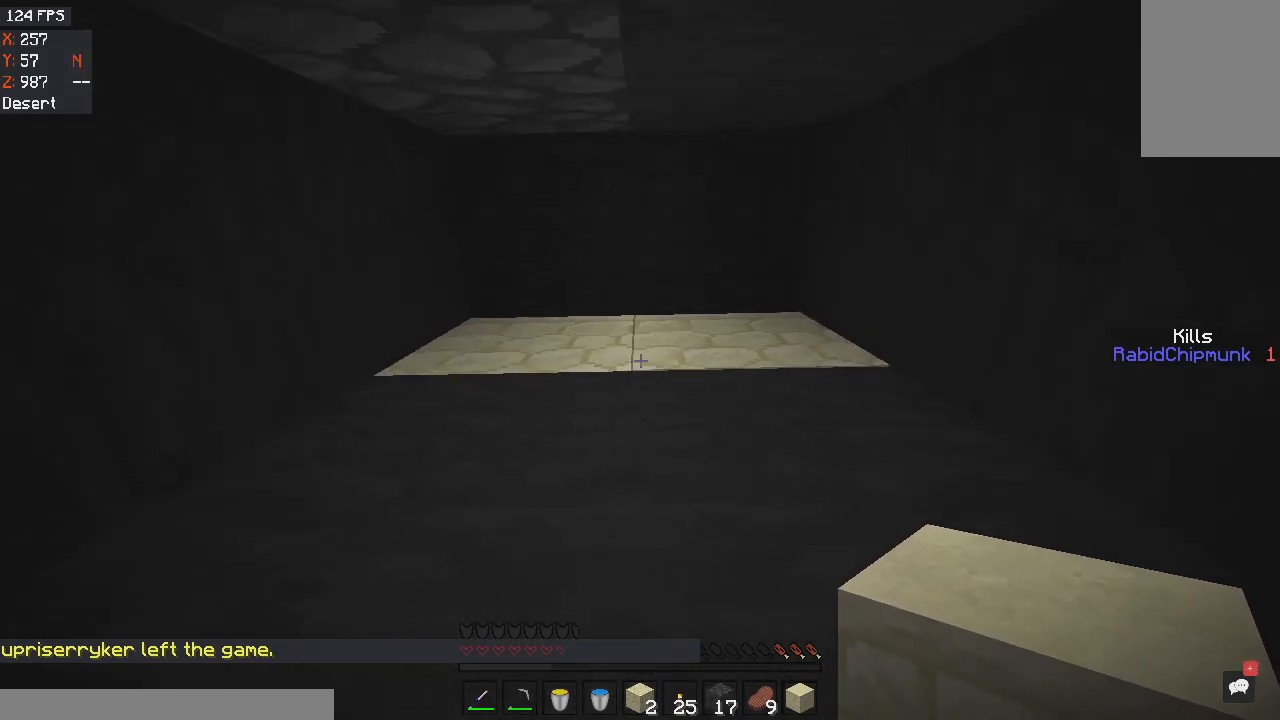
{"keys": [], "mouse": [], "events": []}
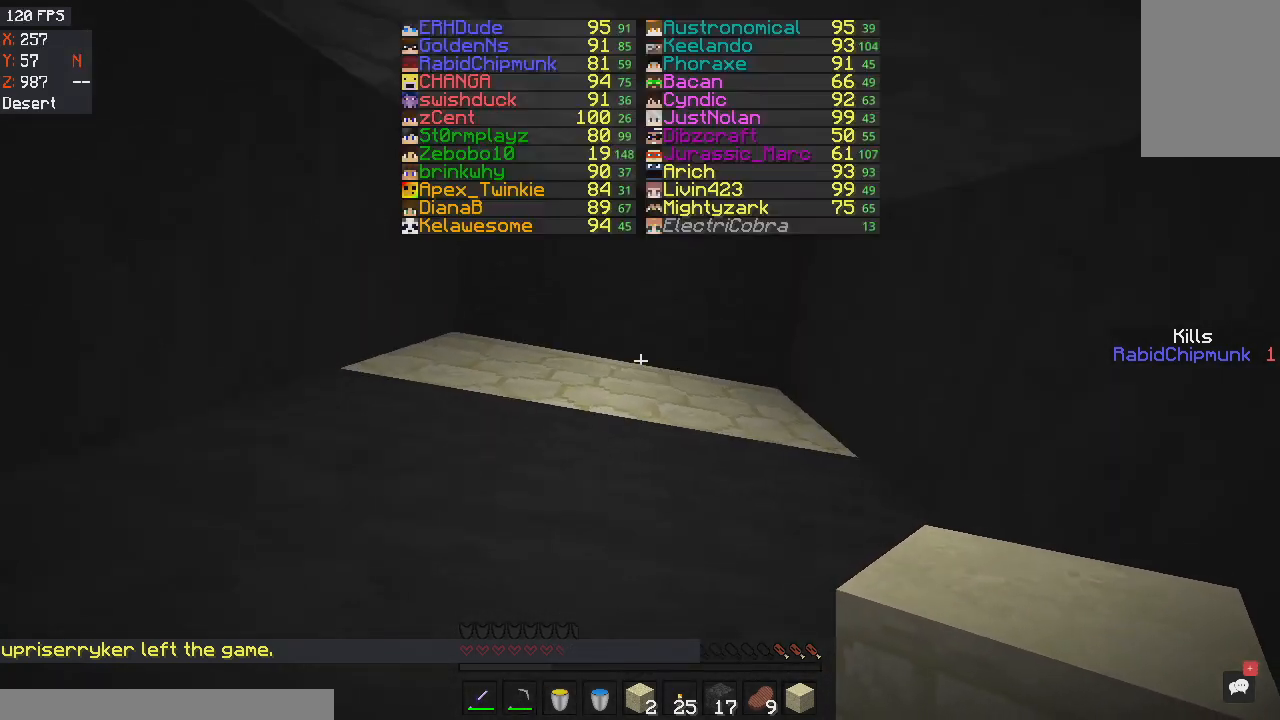
{"keys": [], "mouse": [], "events": [[200, "d", "down"], [467, "d", "up"]]}
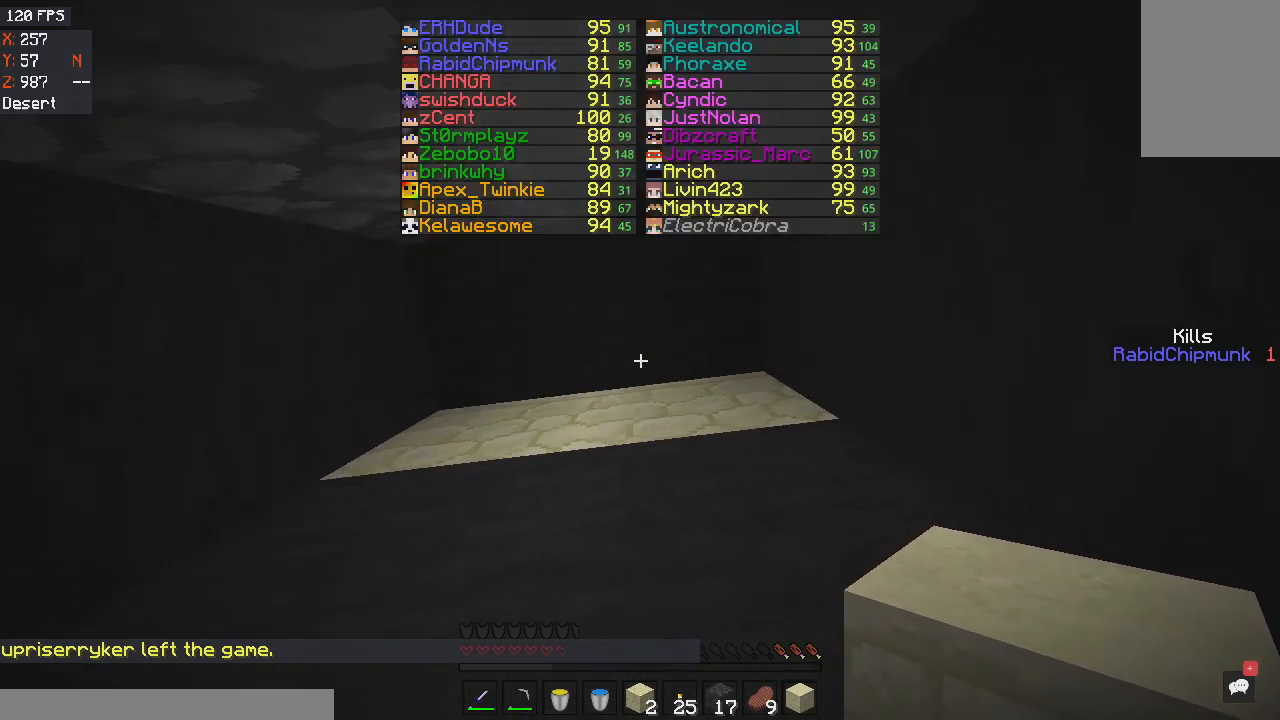
{"keys": [], "mouse": [], "events": []}
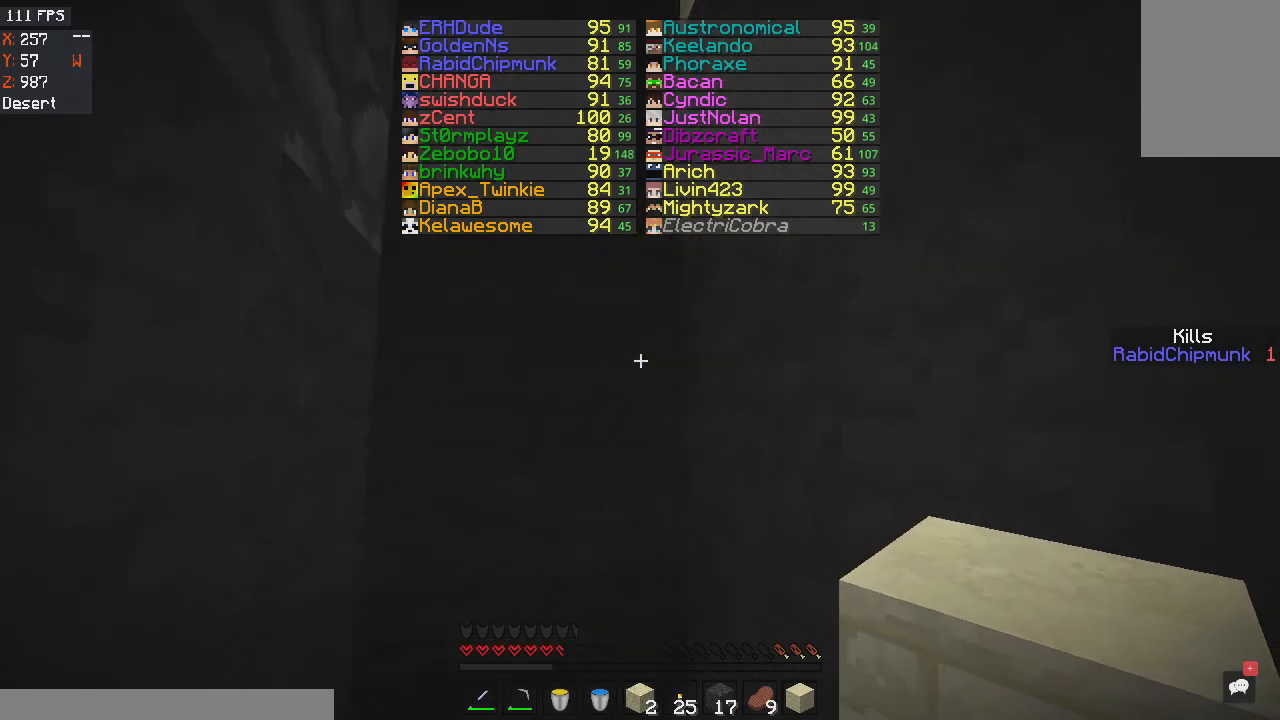
{"keys": ["w"], "mouse": [], "events": [[501, "w", "down"]]}
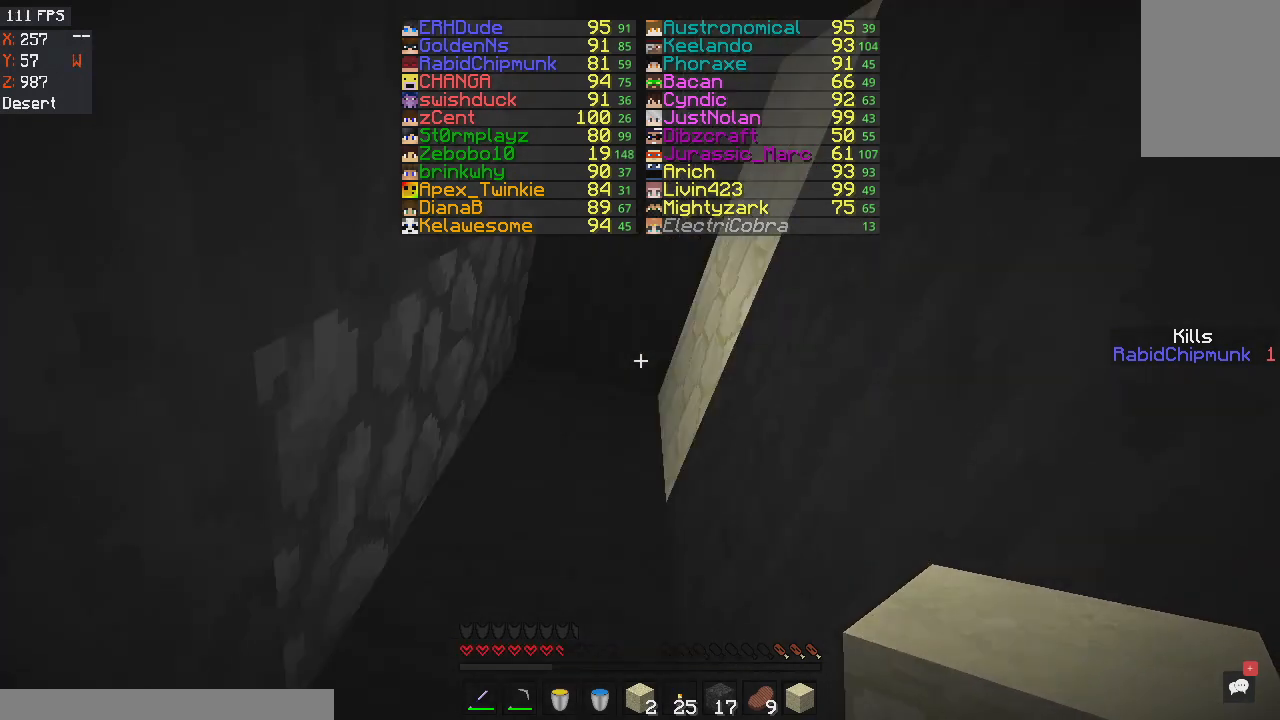
{"keys": [], "mouse": [], "events": [[433, "w", "up"]]}
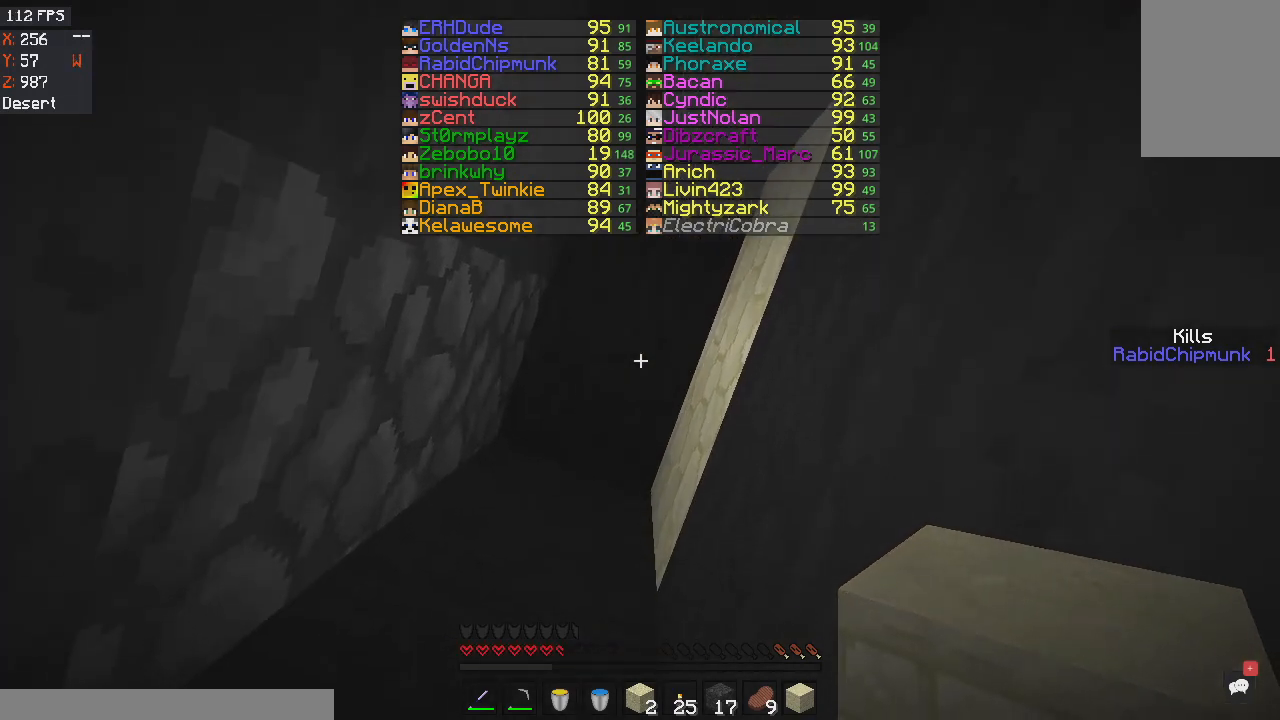
{"keys": [], "mouse": [], "events": []}
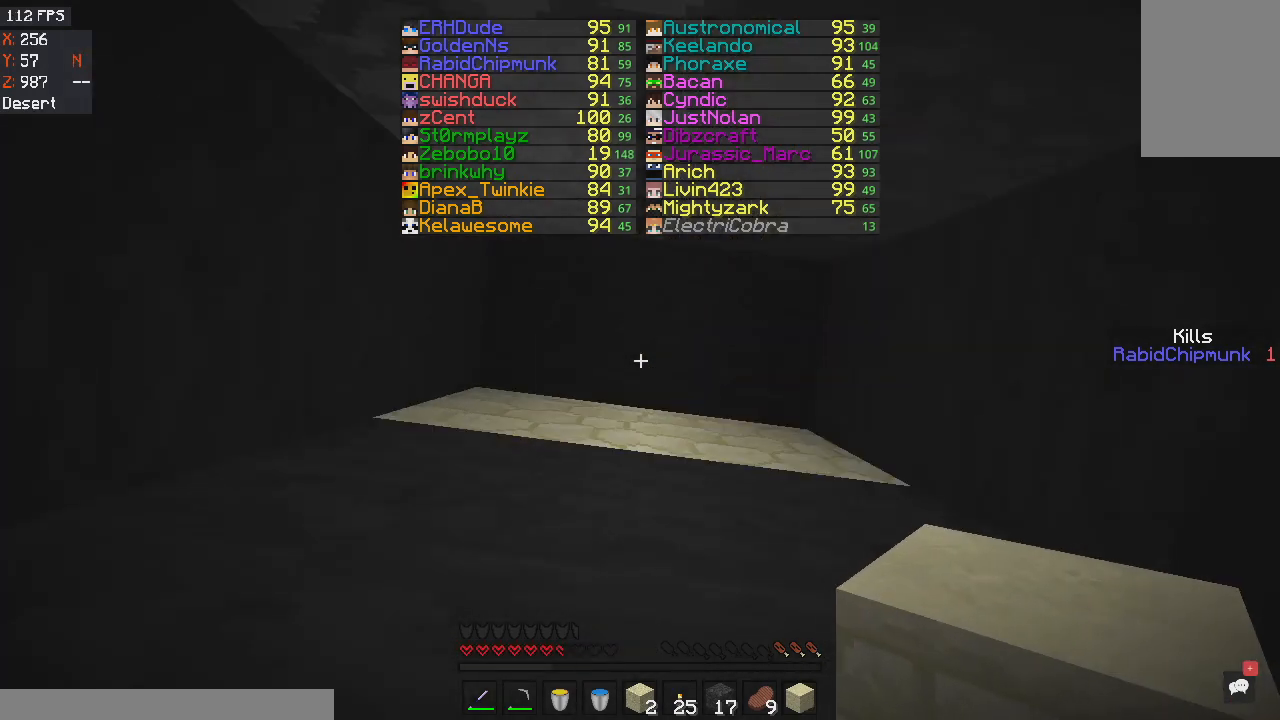
{"keys": [], "mouse": [], "events": []}
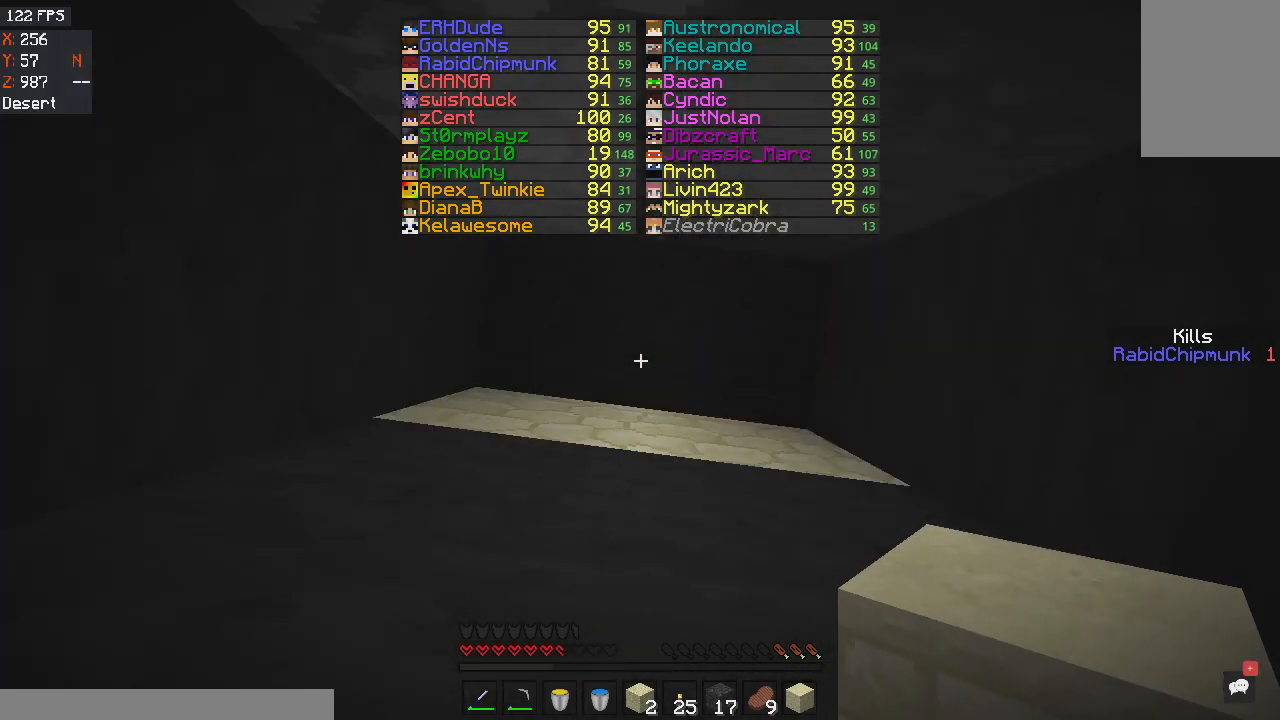
{"keys": [], "mouse": [], "events": [[67, "d", "down"], [167, "d", "up"]]}
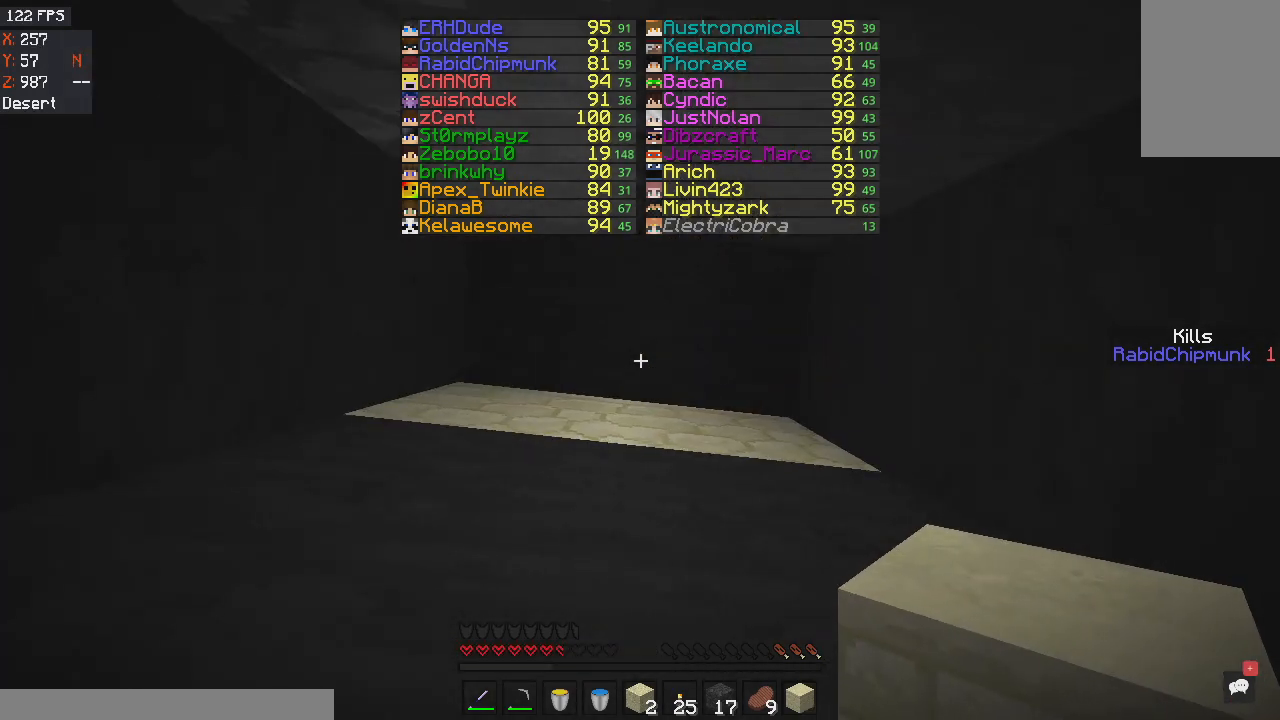
{"keys": [], "mouse": [], "events": []}
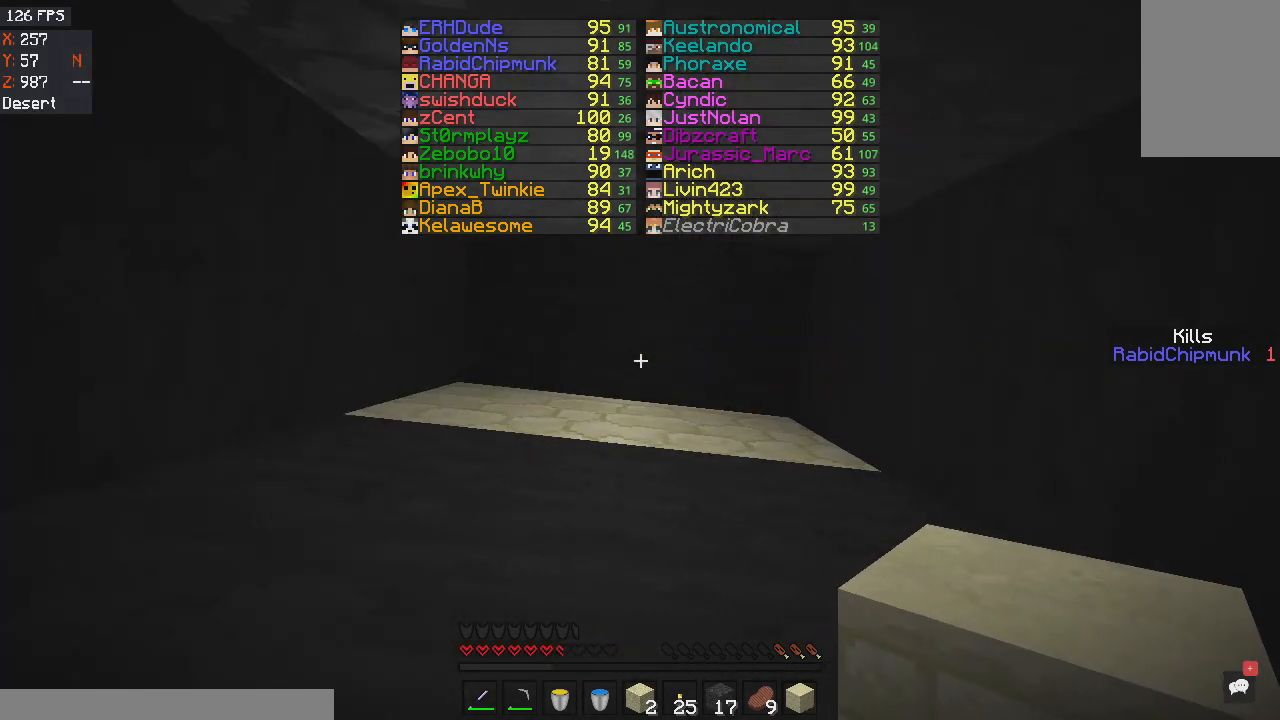
{"keys": [], "mouse": [], "events": []}
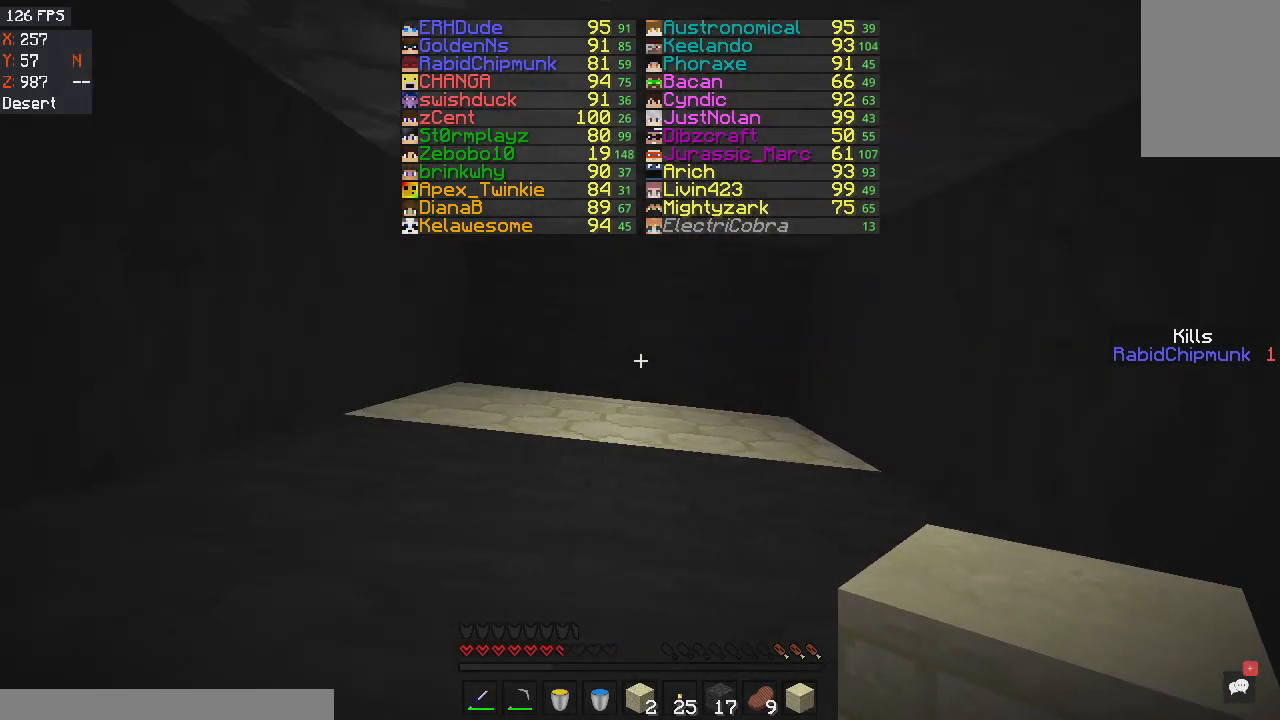
{"keys": [], "mouse": [], "events": []}
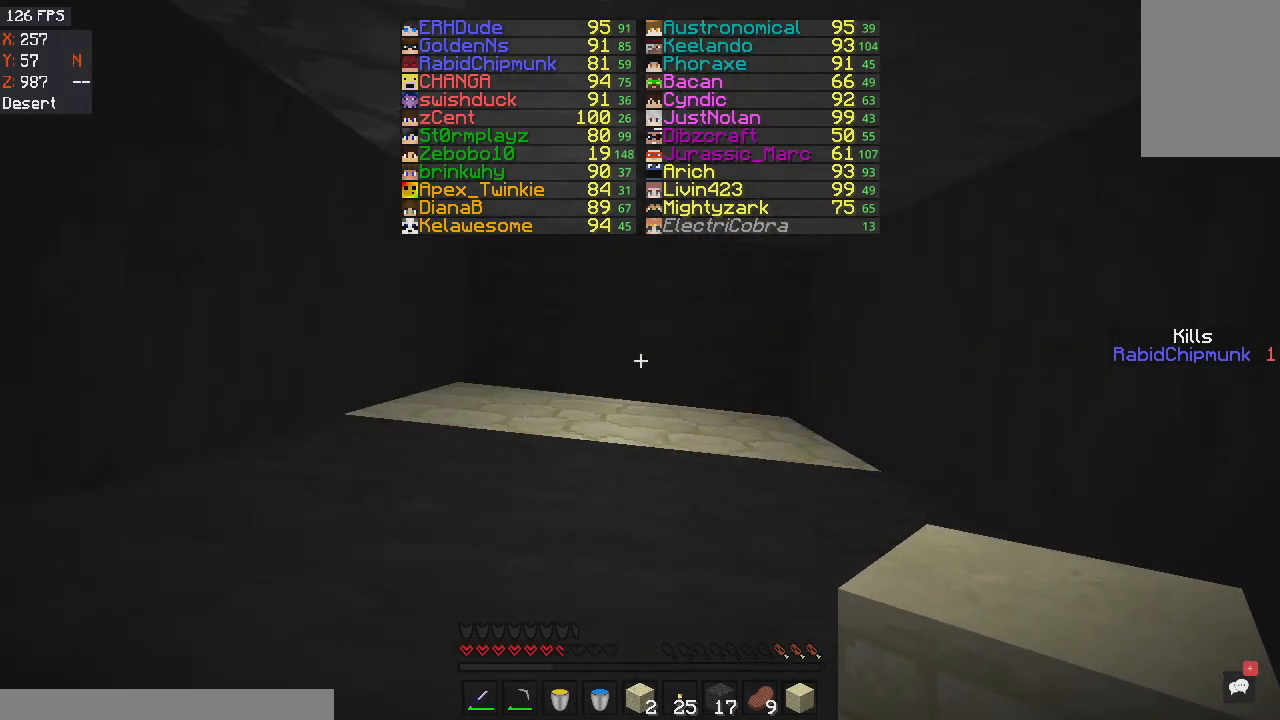
{"keys": [], "mouse": [], "events": [[200, "d", "down"], [334, "d", "up"]]}
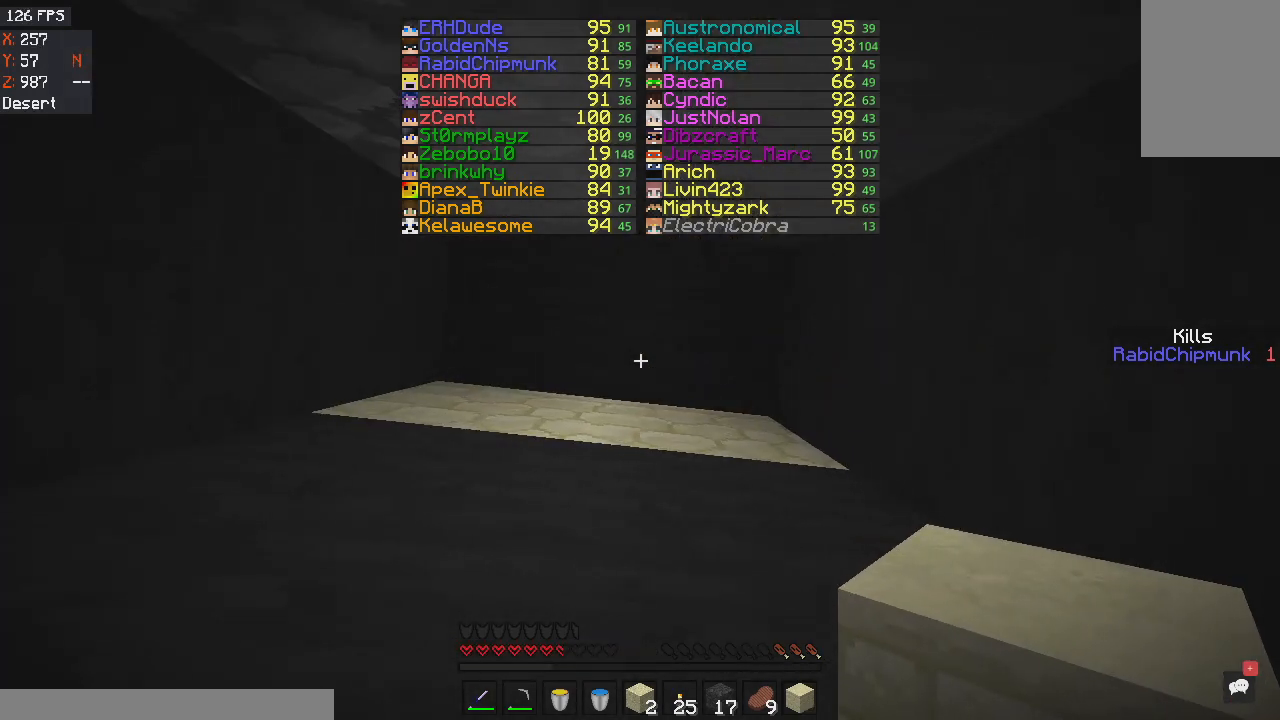
{"keys": [], "mouse": [], "events": []}
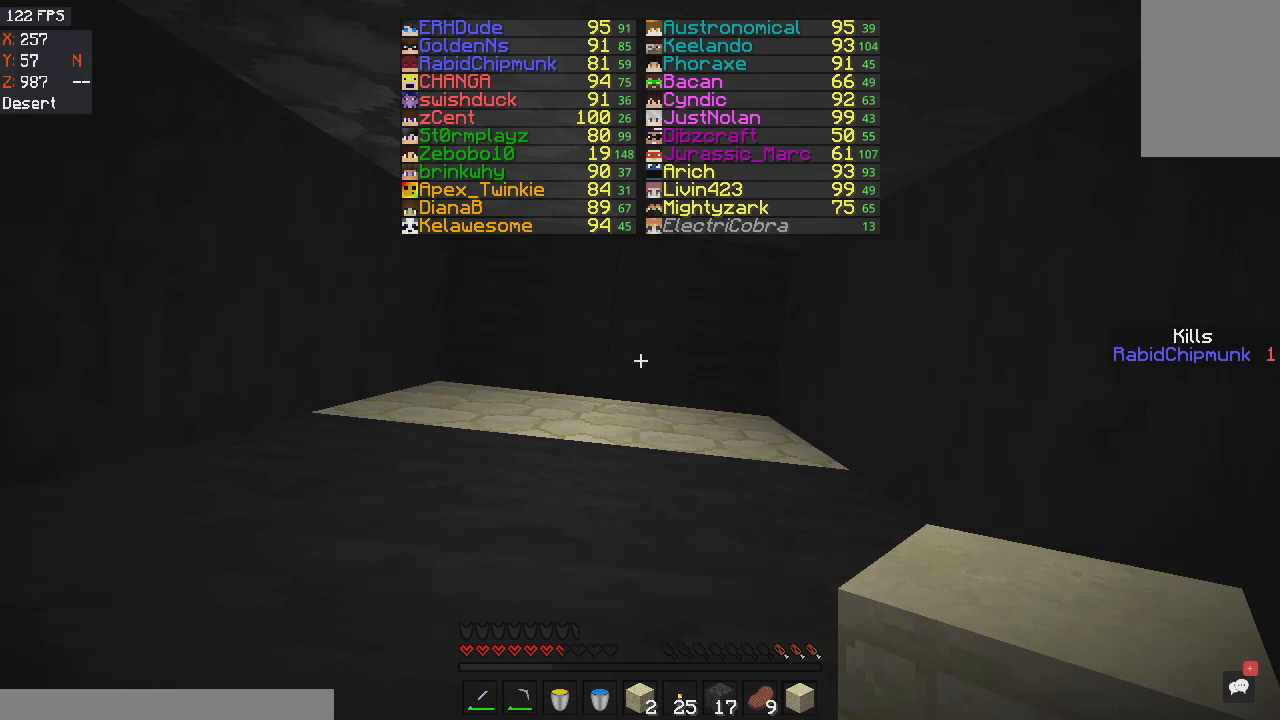
{"keys": ["a"], "mouse": [], "events": [[501, "a", "down"]]}
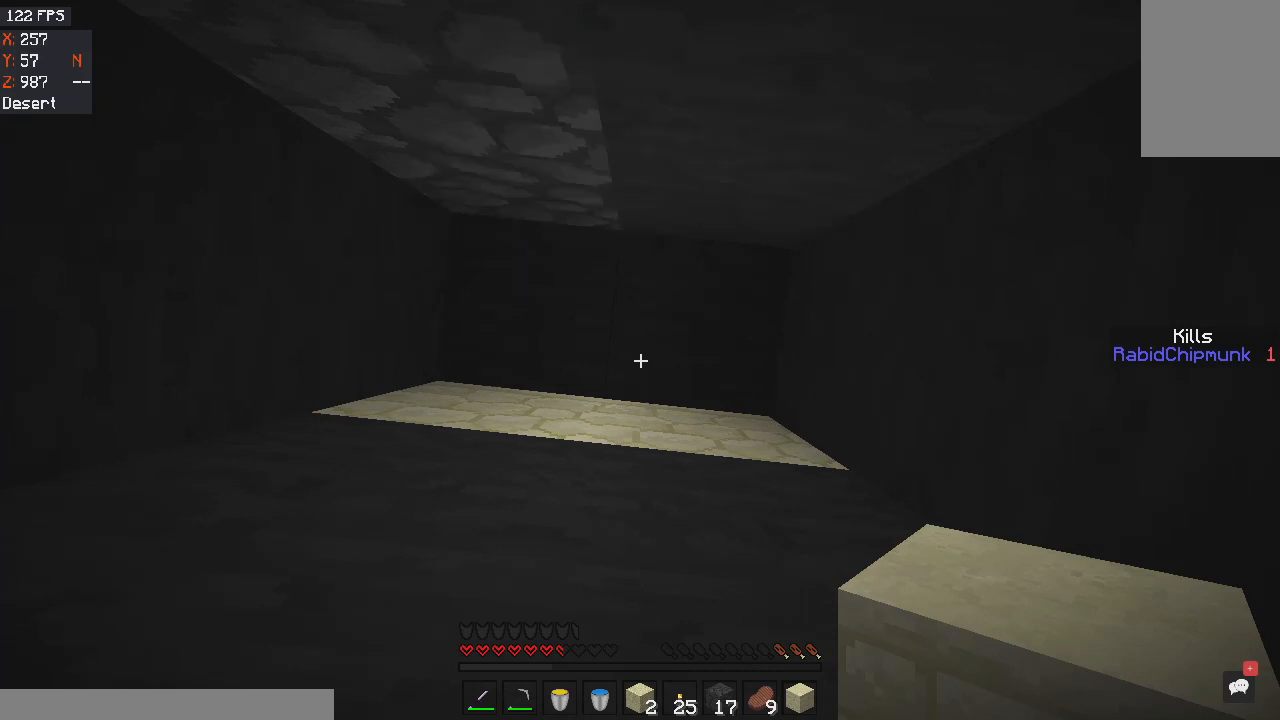
{"keys": ["a"], "mouse": [], "events": [[166, "a", "up"], [300, "d", "down"], [433, "d", "up"], [467, "a", "down"]]}
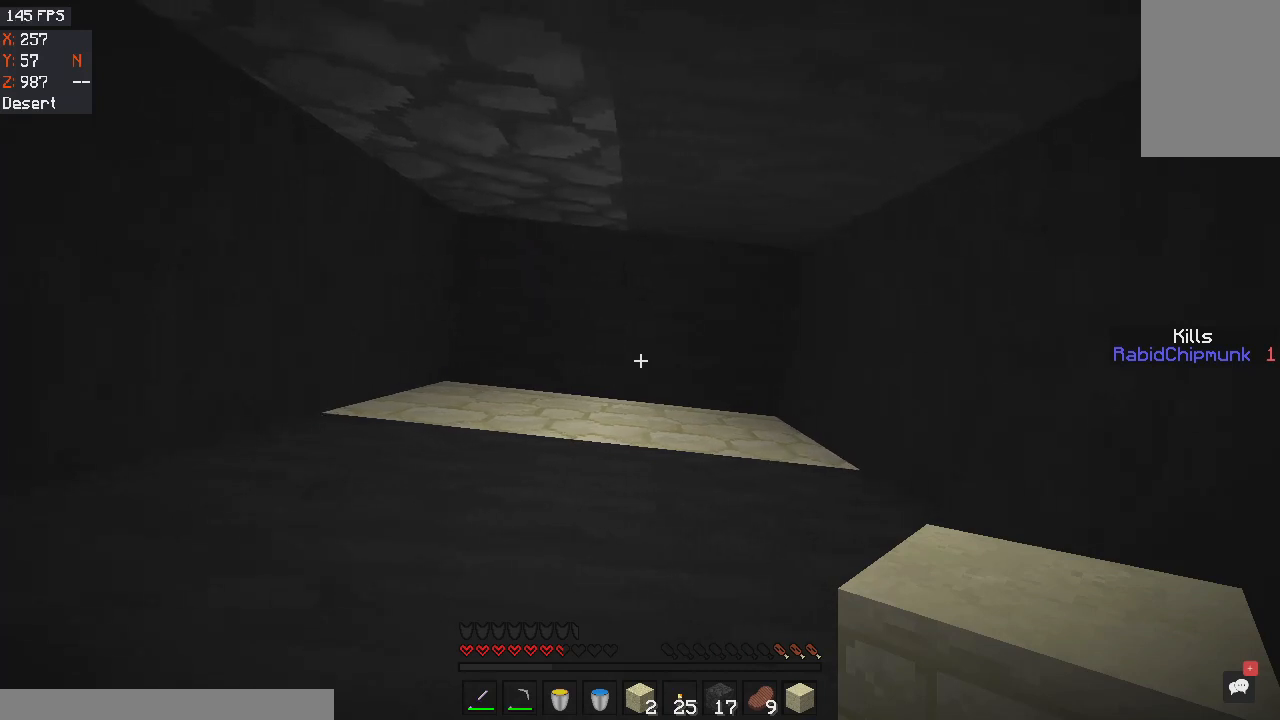
{"keys": ["a"], "mouse": [], "events": [[167, "a", "up"], [167, "d", "down"], [334, "d", "up"], [400, "a", "down"]]}
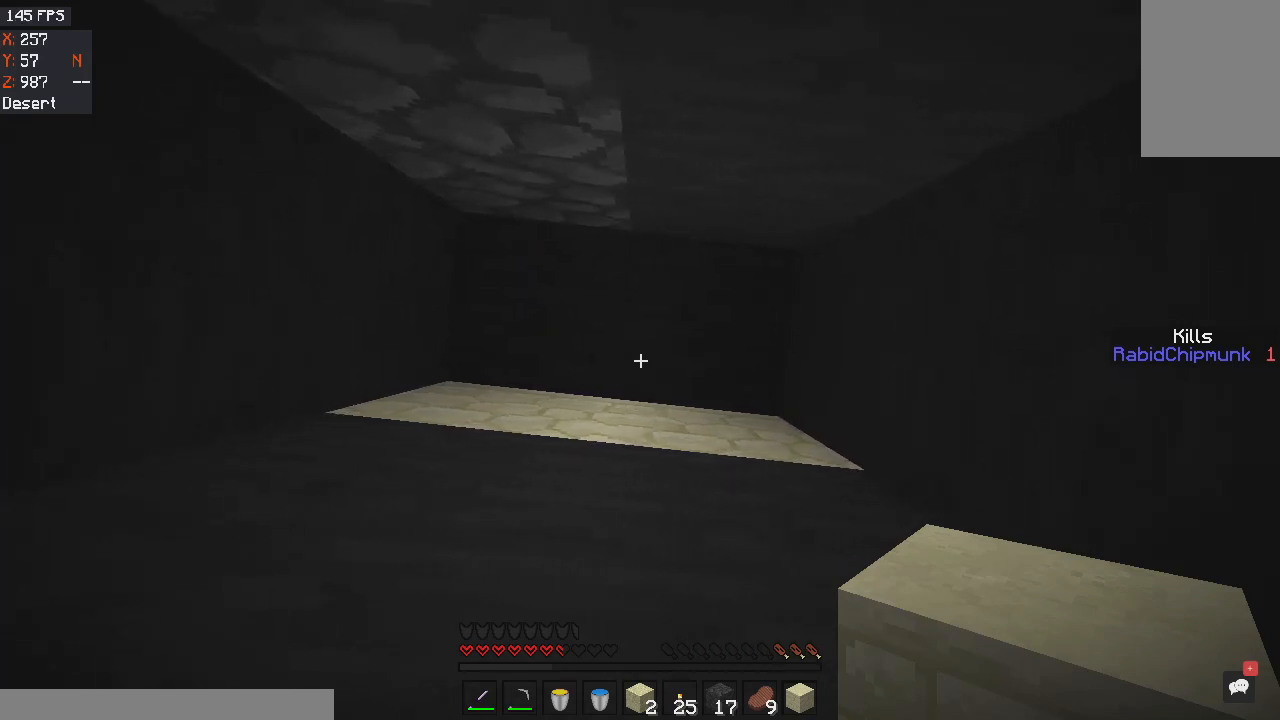
{"keys": [], "mouse": [], "events": [[133, "a", "up"], [300, "a", "down"], [467, "a", "up"]]}
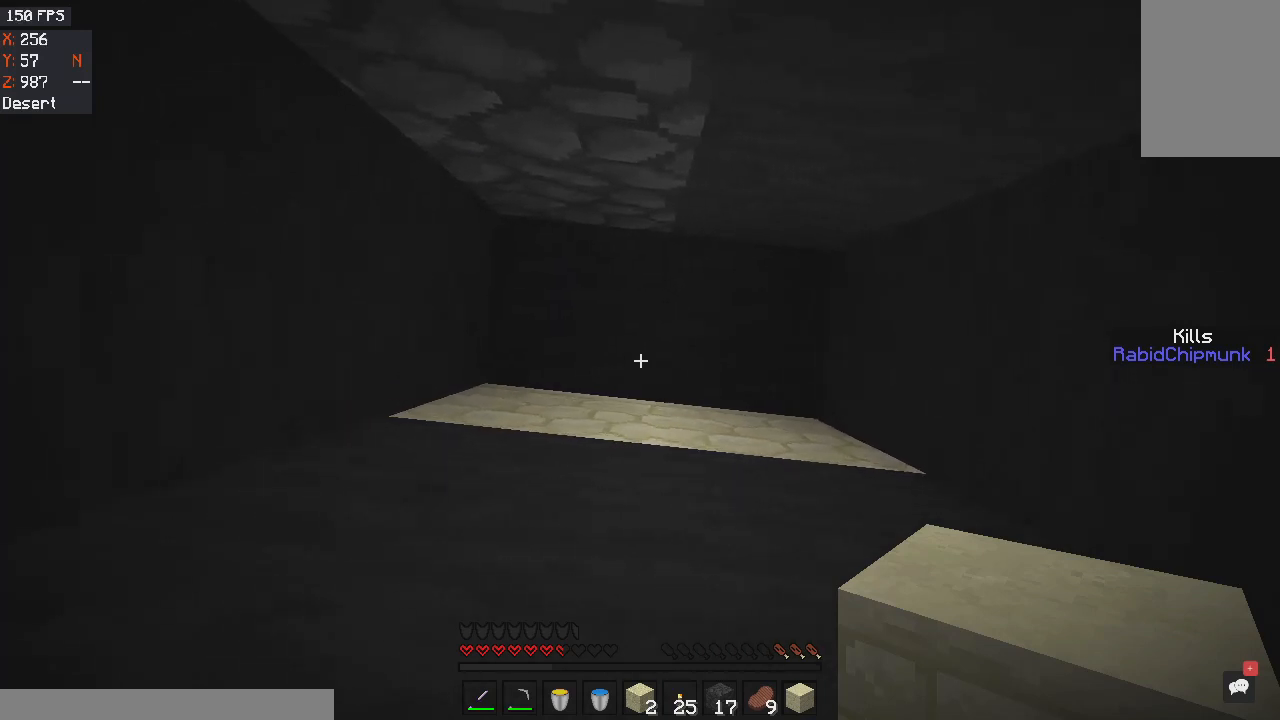
{"keys": [], "mouse": [], "events": []}
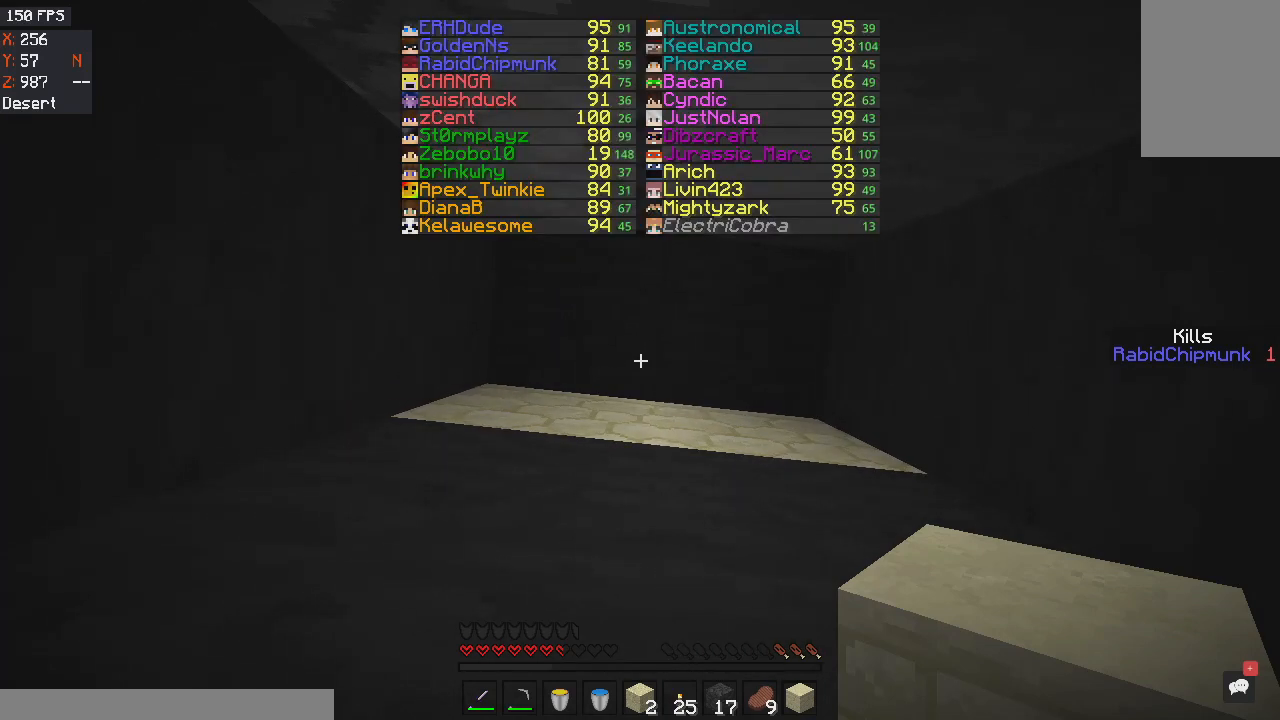
{"keys": [], "mouse": [], "events": [[166, "s", "down"], [266, "d", "down"], [300, "s", "up"], [367, "d", "up"]]}
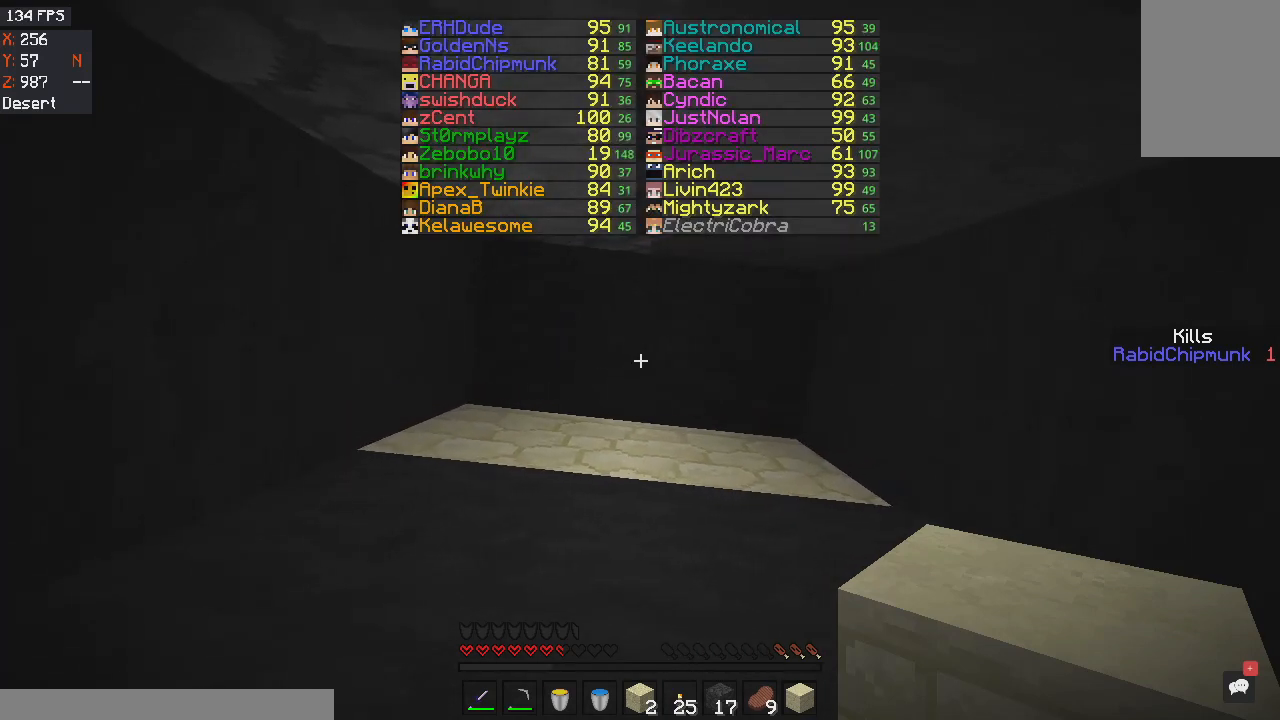
{"keys": ["a"], "mouse": [], "events": [[200, "d", "down"], [334, "d", "up"], [400, "a", "down"]]}
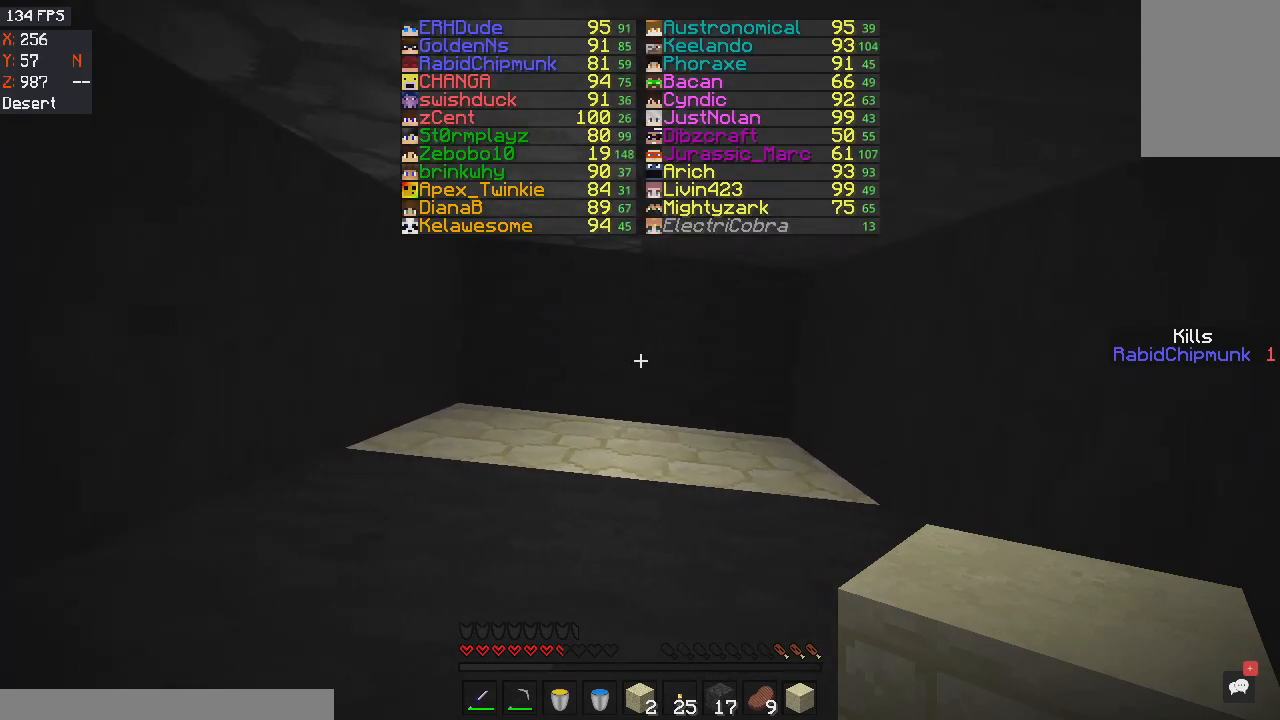
{"keys": ["d"], "mouse": [], "events": [[333, "a", "up"], [333, "d", "down"]]}
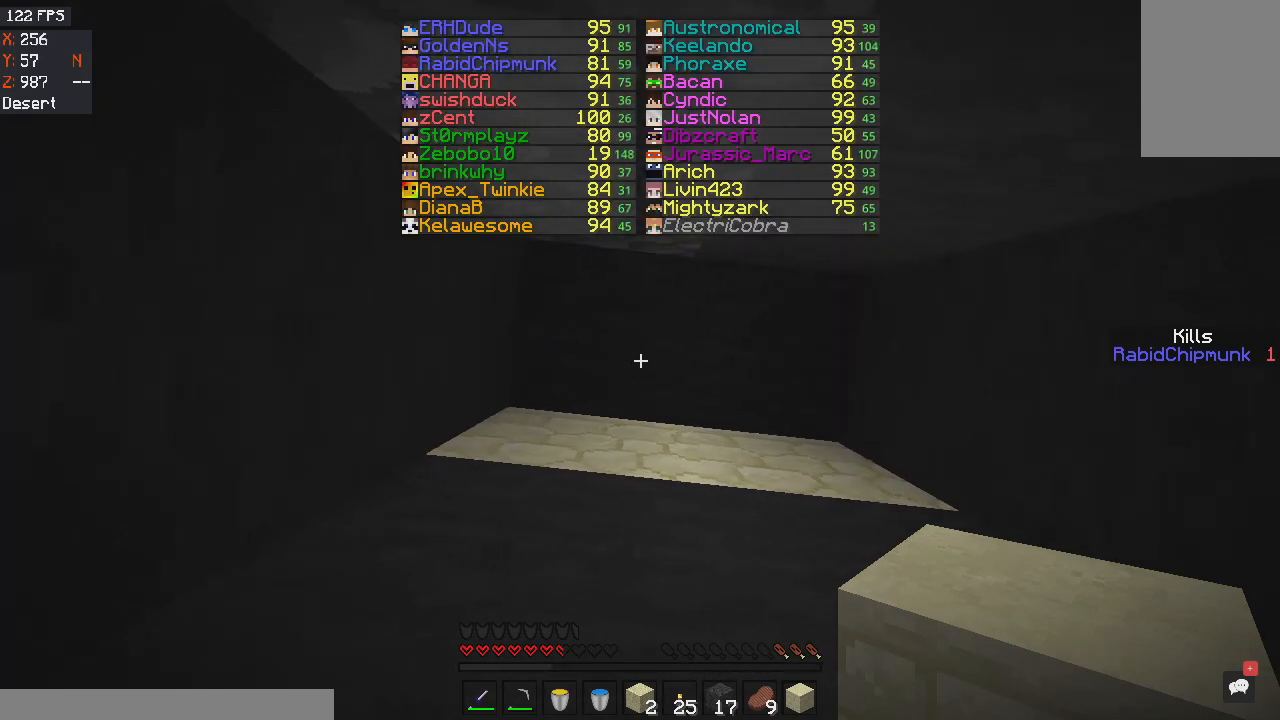
{"keys": ["a"], "mouse": [], "events": [[400, "d", "up"], [467, "a", "down"]]}
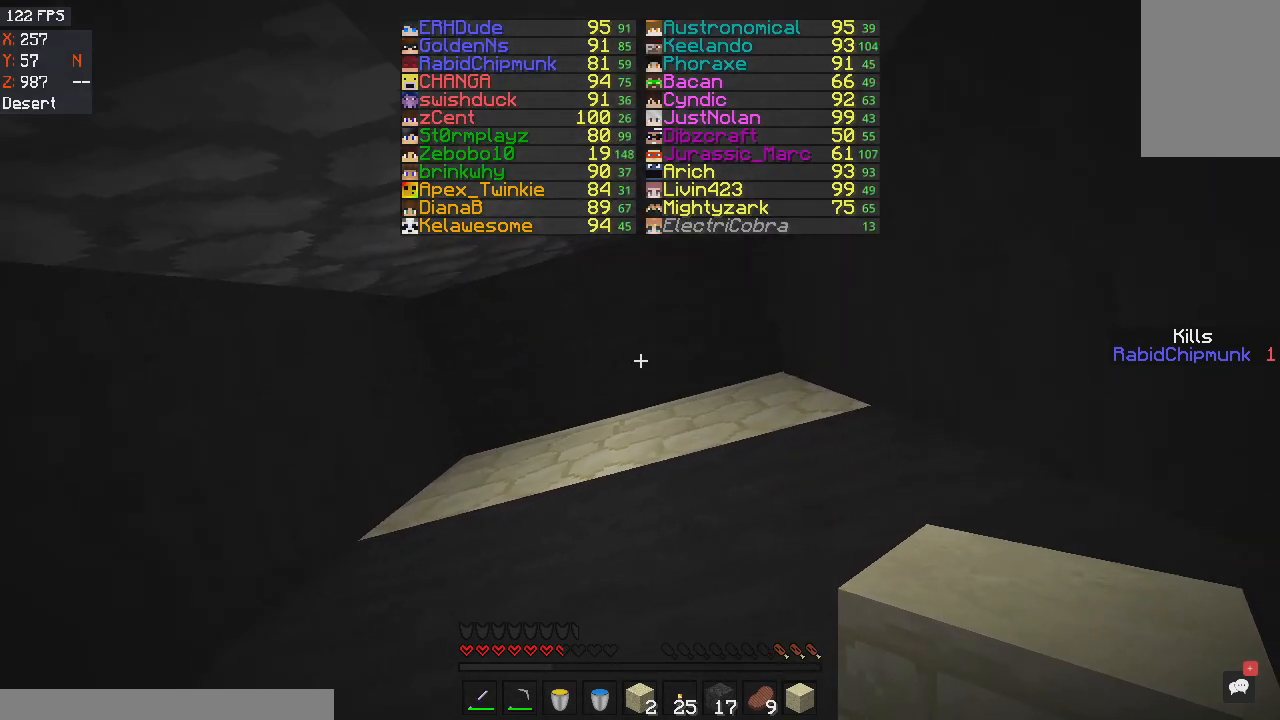
{"keys": ["d"], "mouse": [], "events": [[433, "d", "down"], [467, "a", "up"]]}
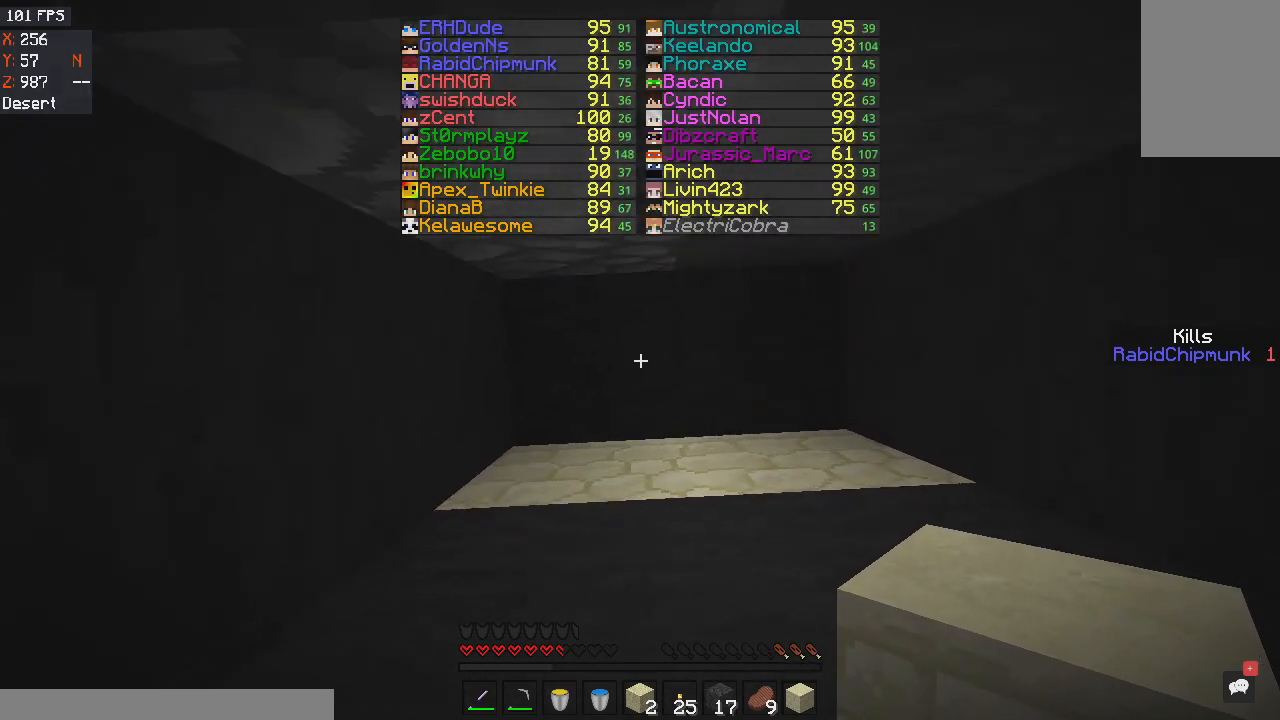
{"keys": ["a"], "mouse": [], "events": [[334, "a", "down"], [367, "d", "up"]]}
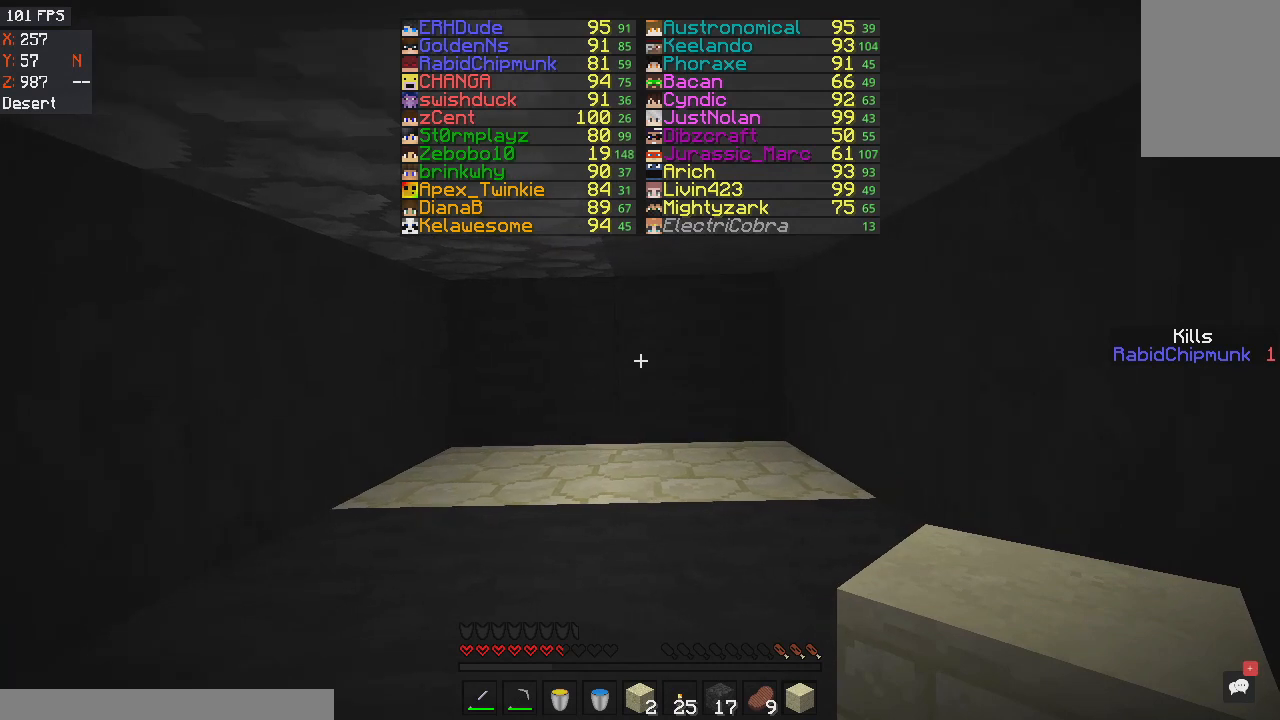
{"keys": ["d"], "mouse": [], "events": [[200, "a", "up"], [467, "d", "down"]]}
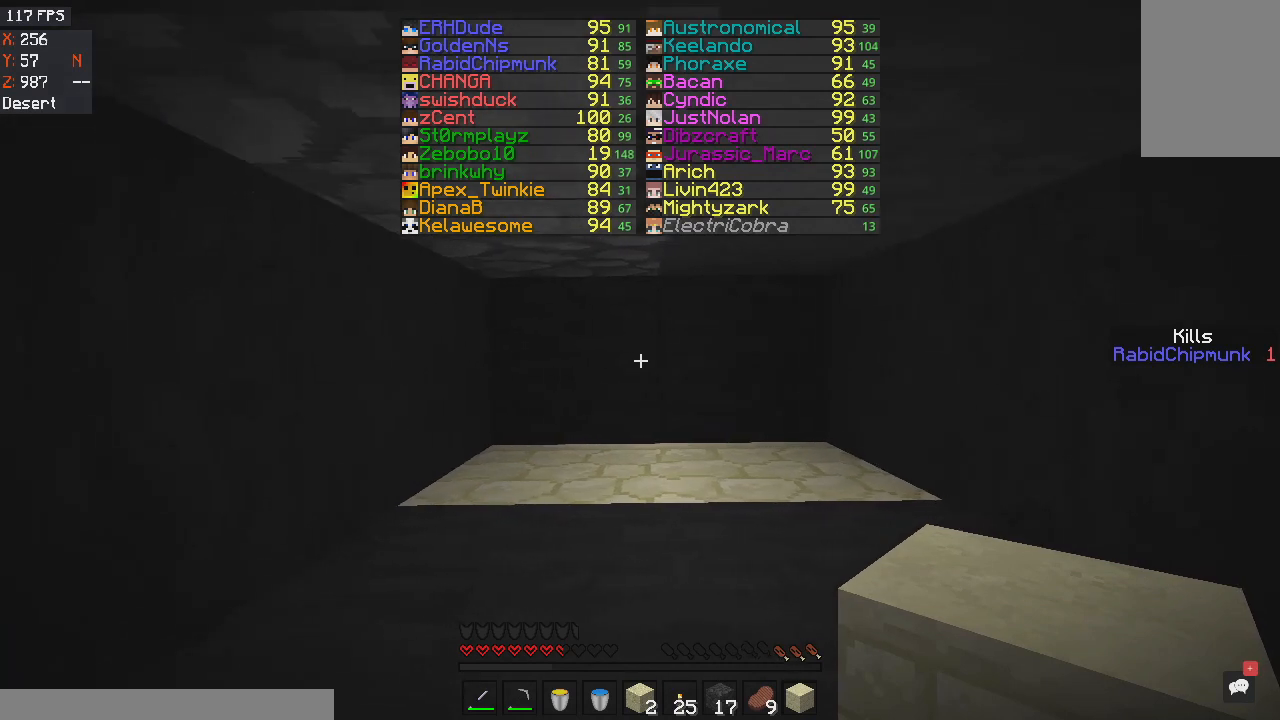
{"keys": [], "mouse": [], "events": [[66, "d", "up"]]}